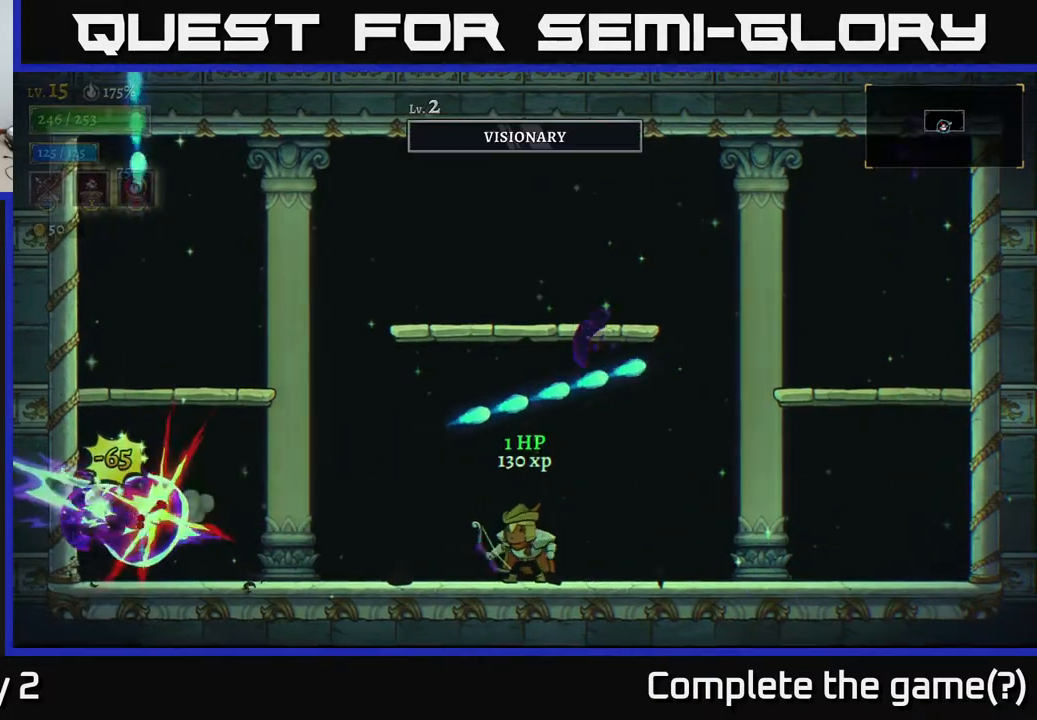
Gameplay with a controller (Xbox layout); each line is a JSON object with the inputs held at the frame after it. "events" lists button and stick changes between this image and that frame as [ms after this image, input, new state], when the widget could be followed in between.
{"buttons": [], "left_stick": "left", "right_stick": "center", "events": [[217, "left_stick", "left"]]}
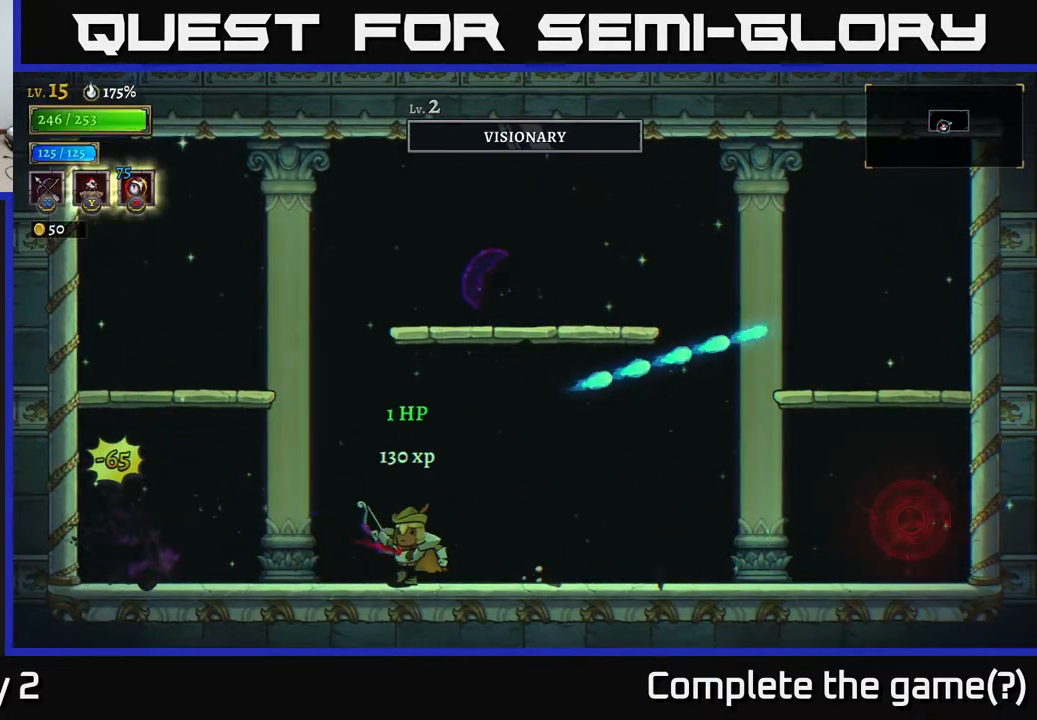
{"buttons": ["X"], "left_stick": "right", "right_stick": "center", "events": [[167, "left_stick", "right"], [250, "X", "down"]]}
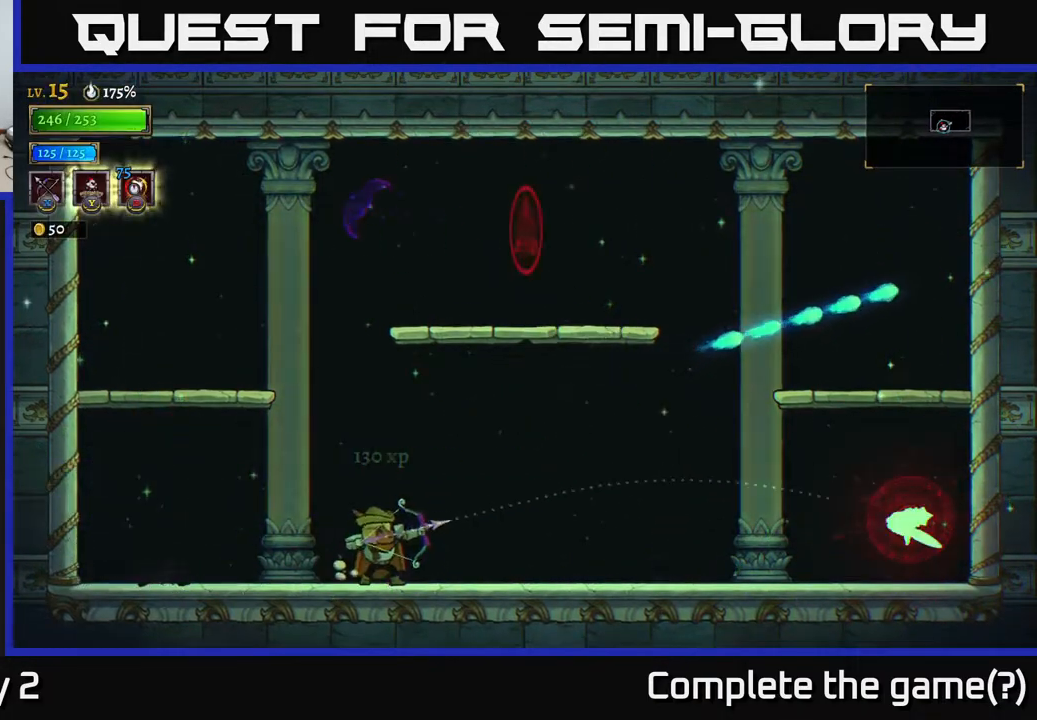
{"buttons": [], "left_stick": "right", "right_stick": "center", "events": [[383, "X", "up"]]}
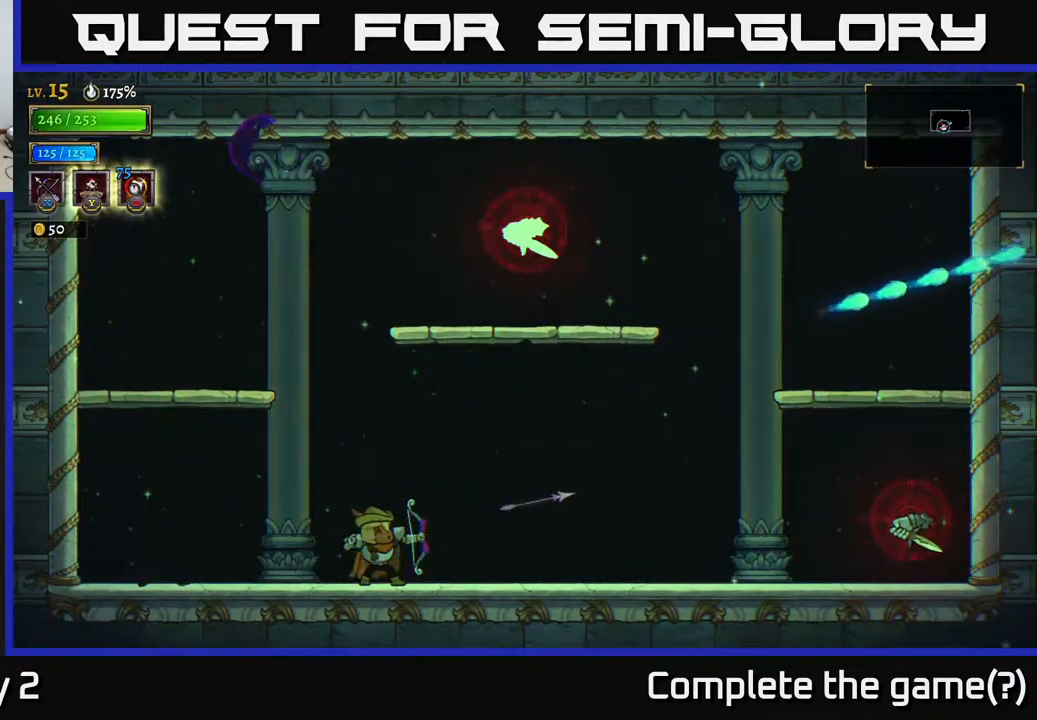
{"buttons": ["X"], "left_stick": "right", "right_stick": "center", "events": [[333, "X", "down"]]}
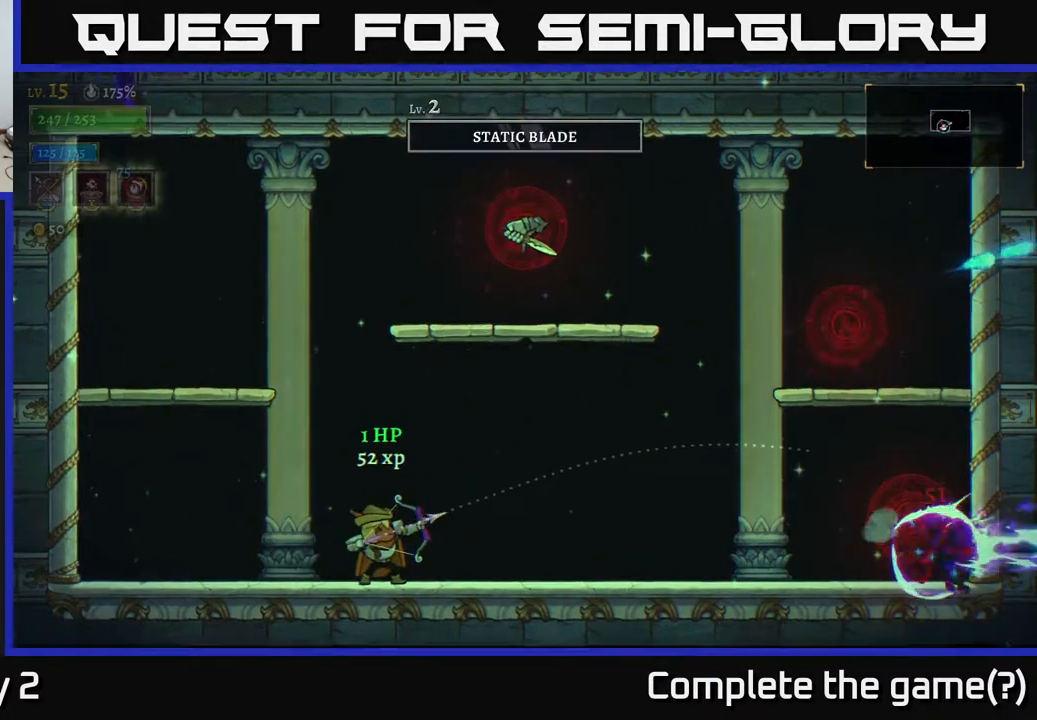
{"buttons": ["X"], "left_stick": "up-right", "right_stick": "center", "events": [[417, "left_stick", "up-right"]]}
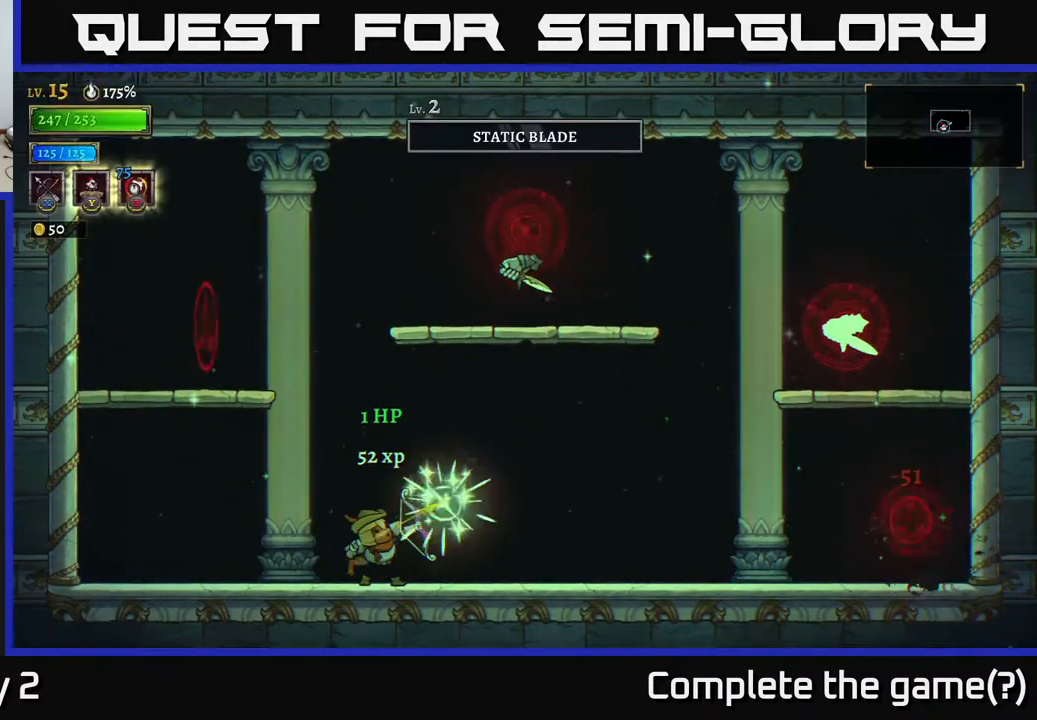
{"buttons": ["X"], "left_stick": "center", "right_stick": "center", "events": [[33, "X", "up"], [283, "left_stick", "up"], [400, "X", "down"], [417, "left_stick", "center"]]}
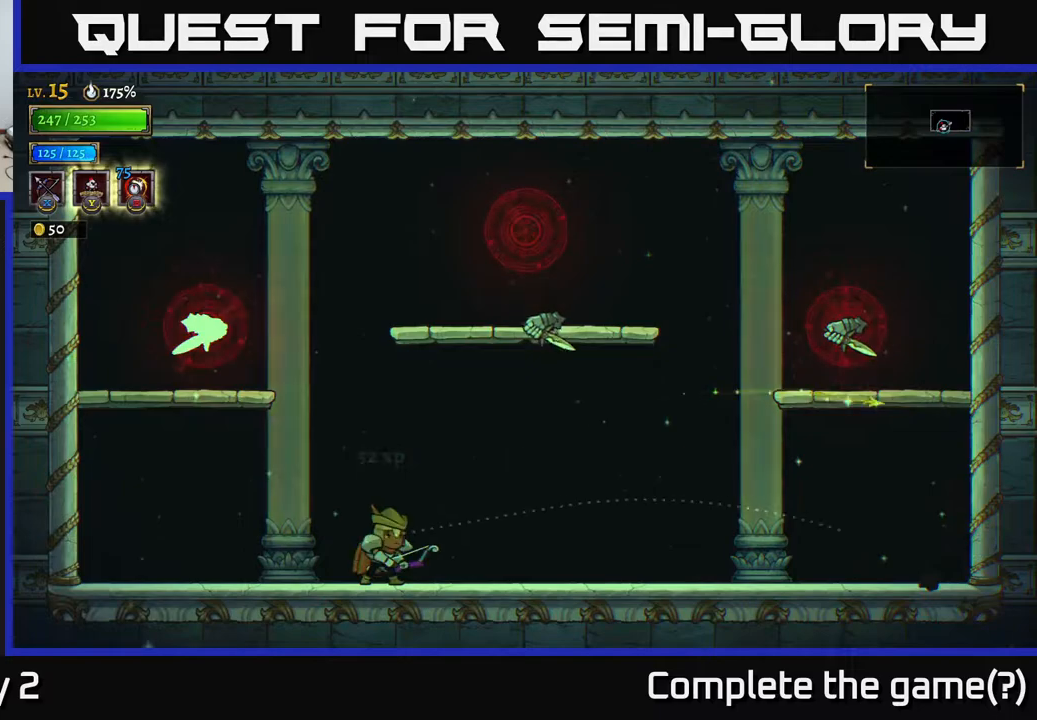
{"buttons": ["X"], "left_stick": "up-right", "right_stick": "center", "events": [[17, "left_stick", "right"], [150, "left_stick", "up-right"]]}
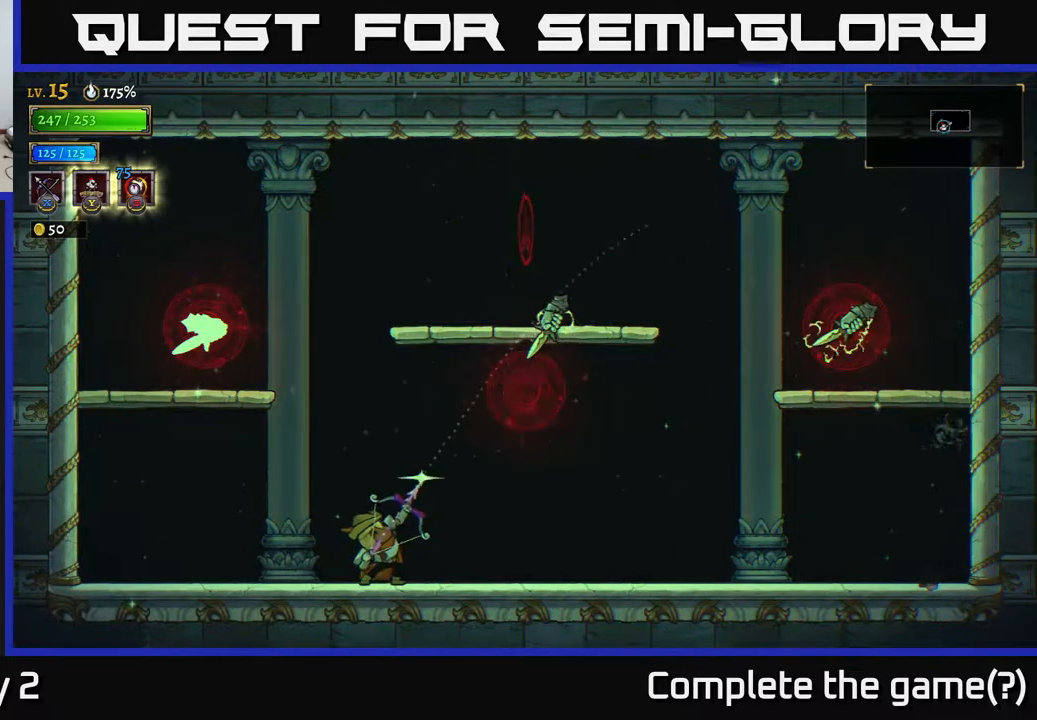
{"buttons": [], "left_stick": "up-right", "right_stick": "center", "events": [[200, "X", "up"]]}
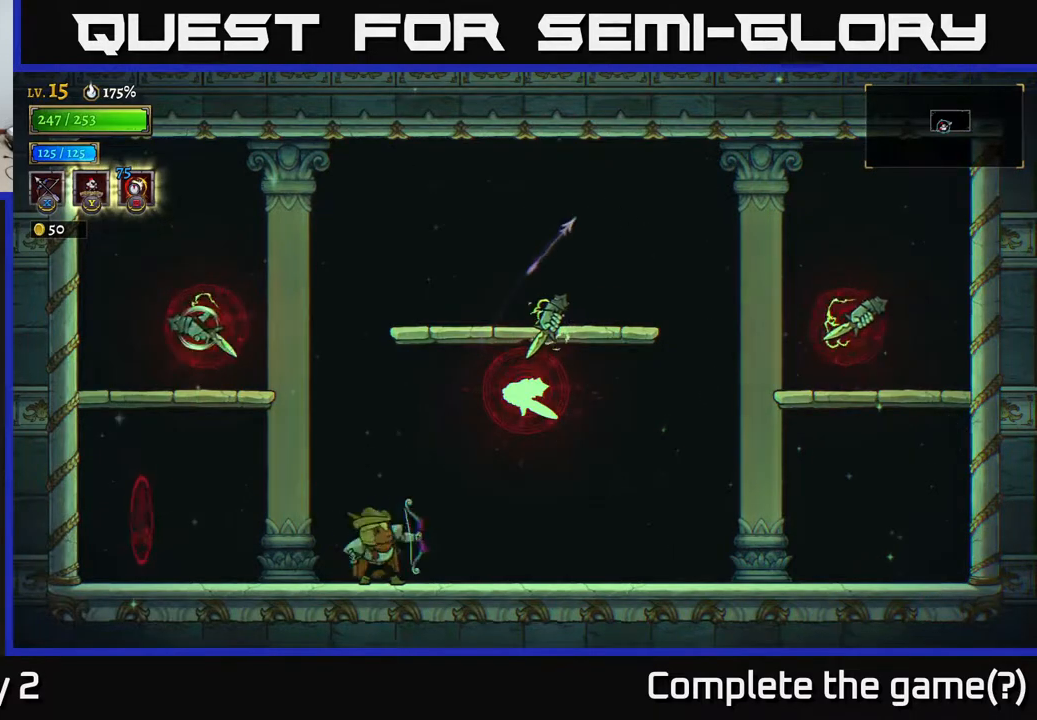
{"buttons": [], "left_stick": "up-right", "right_stick": "center", "events": [[50, "left_stick", "right"], [183, "X", "down"], [183, "left_stick", "up-right"], [400, "X", "up"]]}
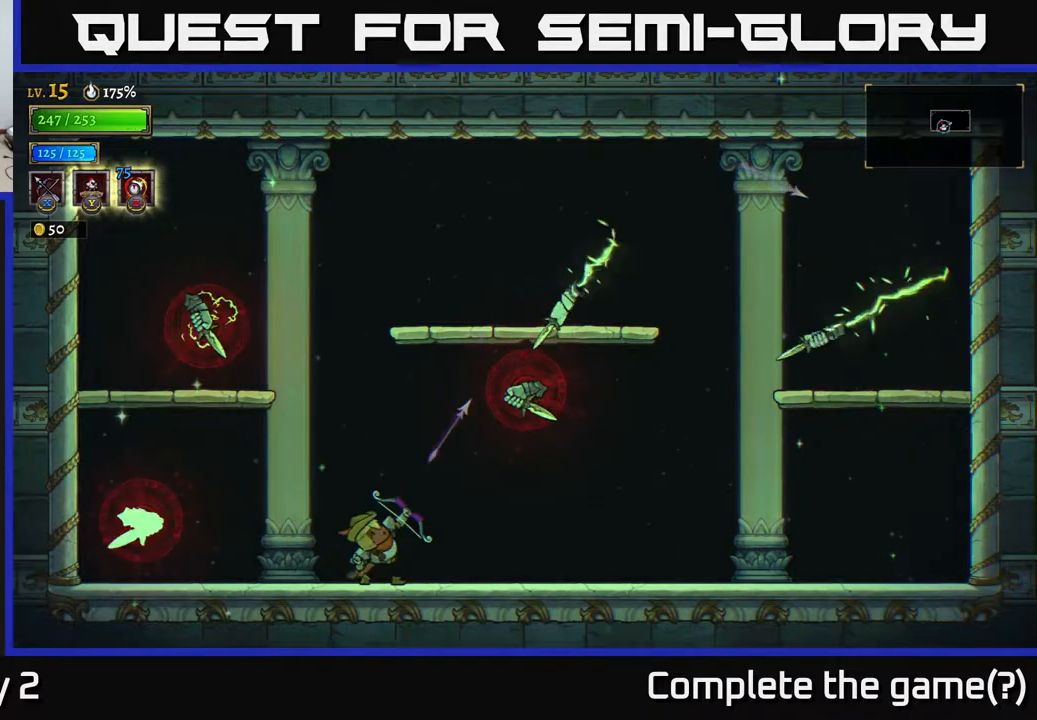
{"buttons": [], "left_stick": "right", "right_stick": "center", "events": [[150, "left_stick", "right"], [300, "A", "down"], [417, "A", "up"]]}
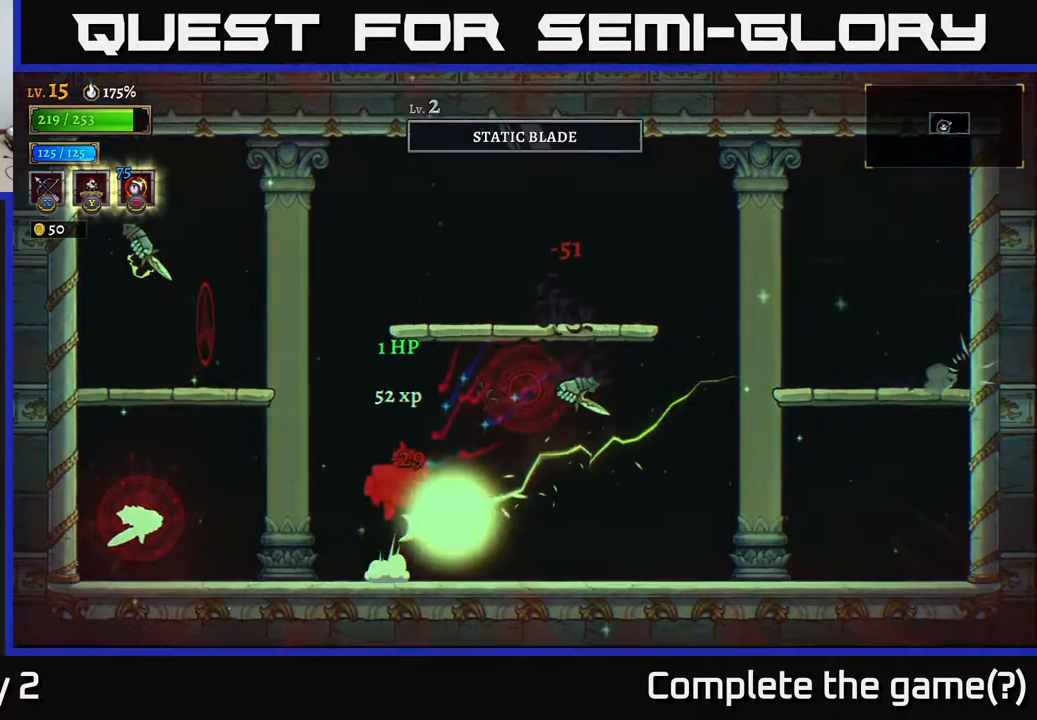
{"buttons": ["X"], "left_stick": "right", "right_stick": "center", "events": [[83, "R2", "down"], [217, "R2", "up"], [400, "R2", "down"], [417, "R2", "up"], [433, "X", "down"]]}
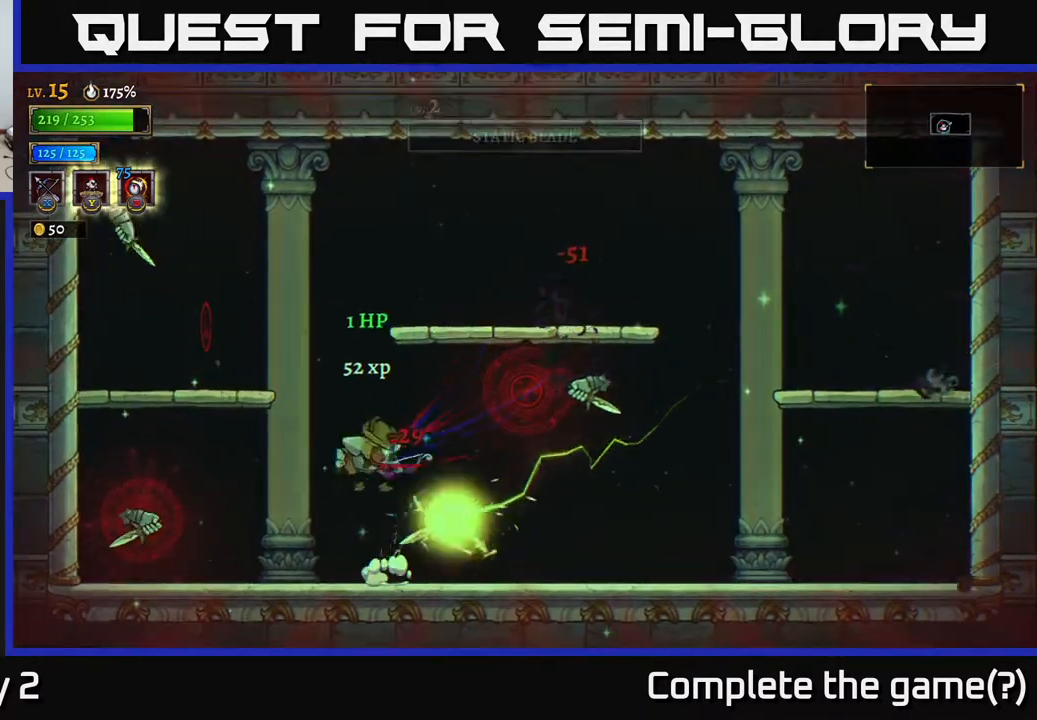
{"buttons": ["X"], "left_stick": "right", "right_stick": "center", "events": [[50, "X", "up"], [83, "X", "down"], [100, "L1", "down"], [200, "X", "up"], [283, "L1", "up"], [367, "A", "down"], [467, "X", "down"], [483, "A", "up"]]}
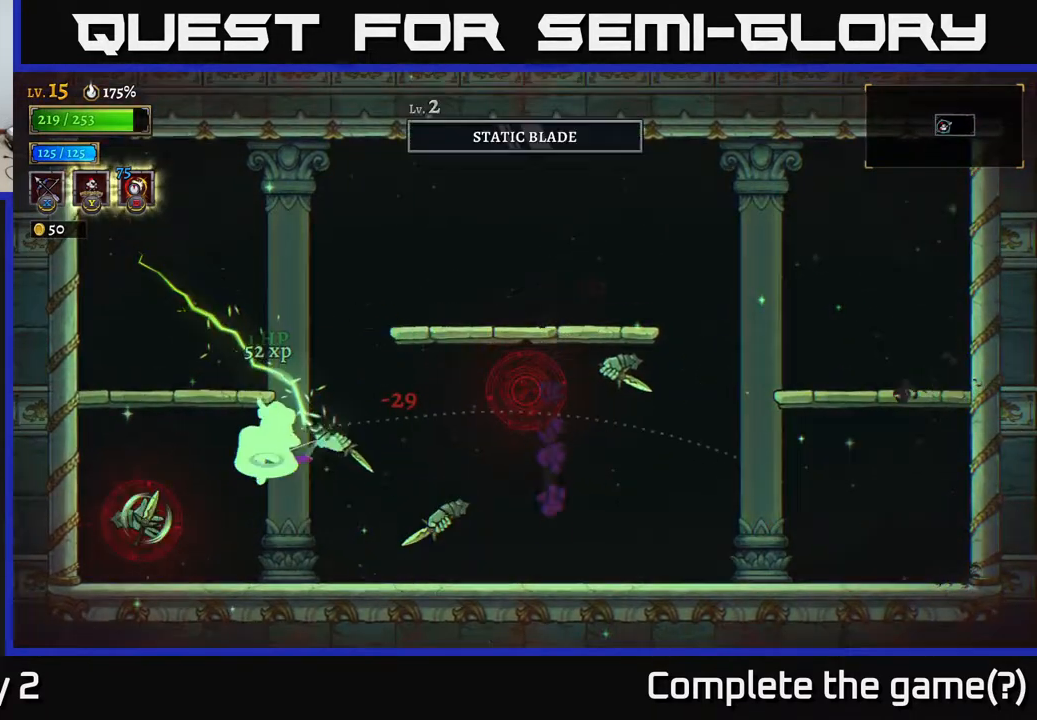
{"buttons": ["X"], "left_stick": "down-right", "right_stick": "center", "events": [[100, "X", "up"], [183, "left_stick", "center"], [400, "left_stick", "down-right"], [467, "X", "down"]]}
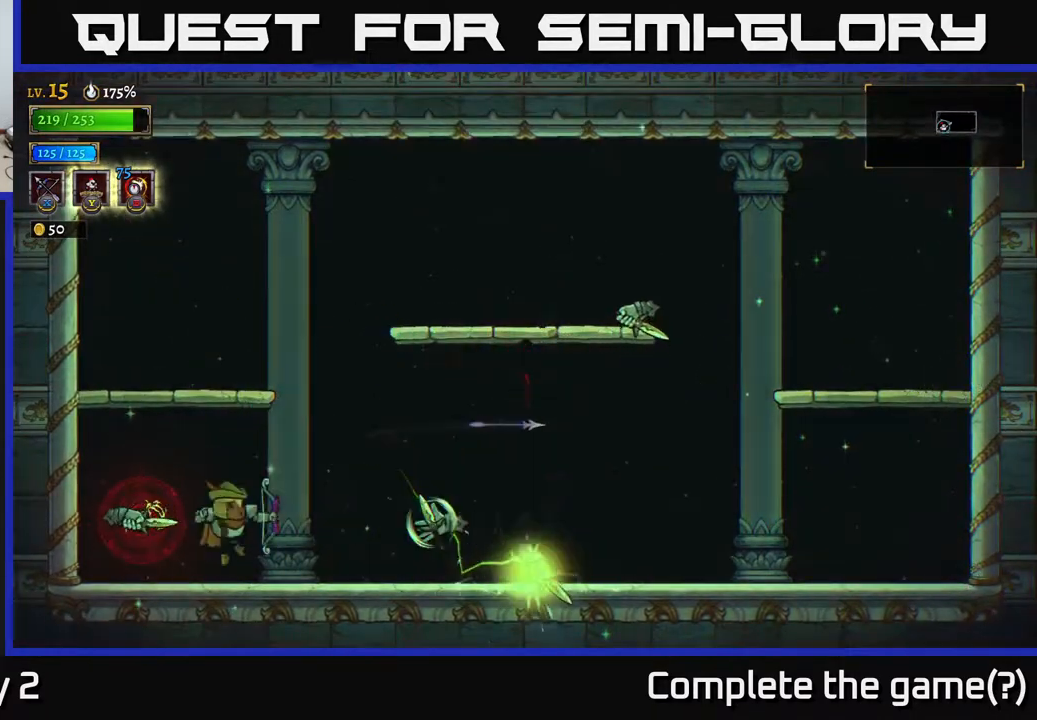
{"buttons": ["A"], "left_stick": "right", "right_stick": "center", "events": [[50, "left_stick", "right"], [100, "X", "up"], [283, "A", "down"]]}
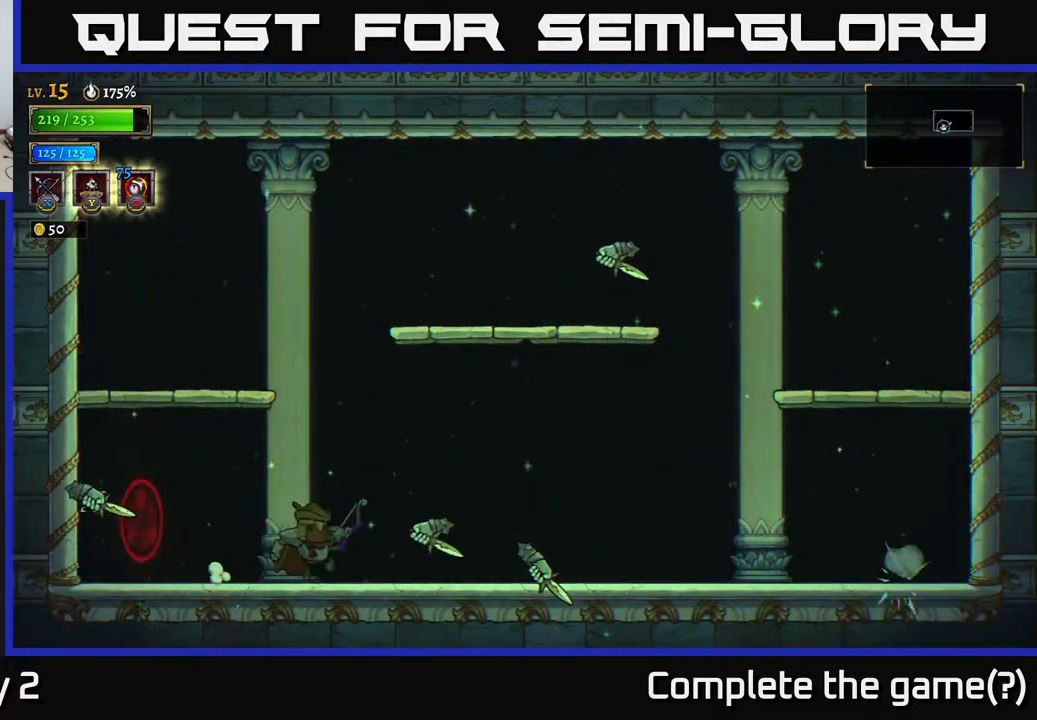
{"buttons": ["A"], "left_stick": "up-left", "right_stick": "center", "events": [[133, "A", "up"], [200, "A", "down"], [283, "left_stick", "up-right"], [417, "left_stick", "up-left"]]}
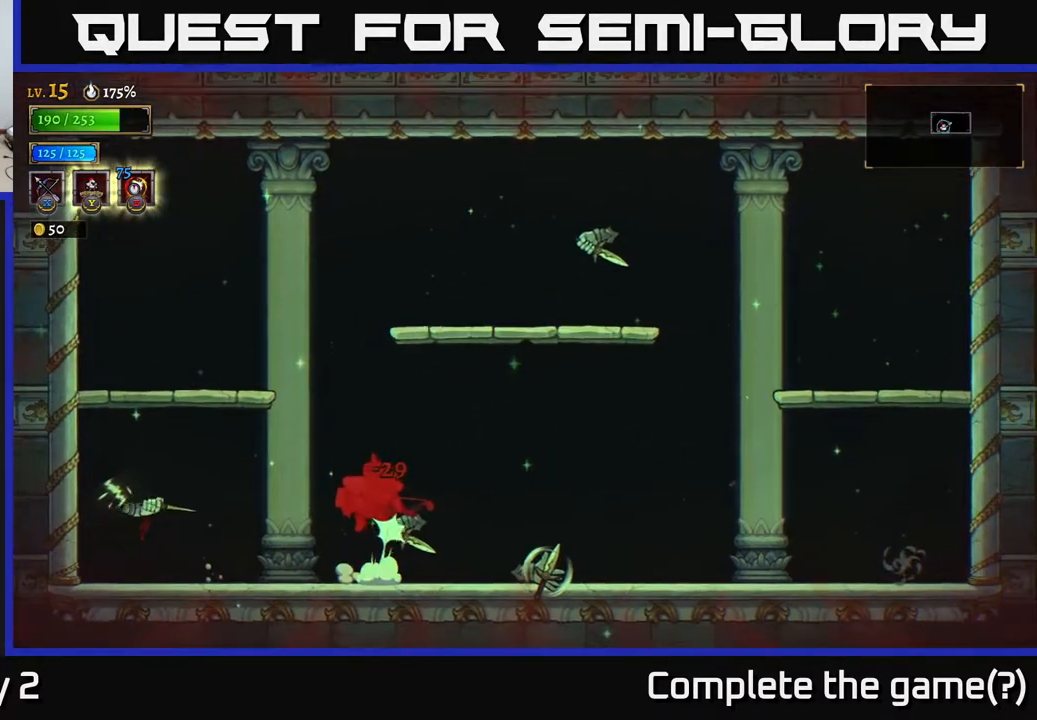
{"buttons": [], "left_stick": "left", "right_stick": "center", "events": [[33, "A", "up"], [83, "left_stick", "center"], [333, "left_stick", "left"]]}
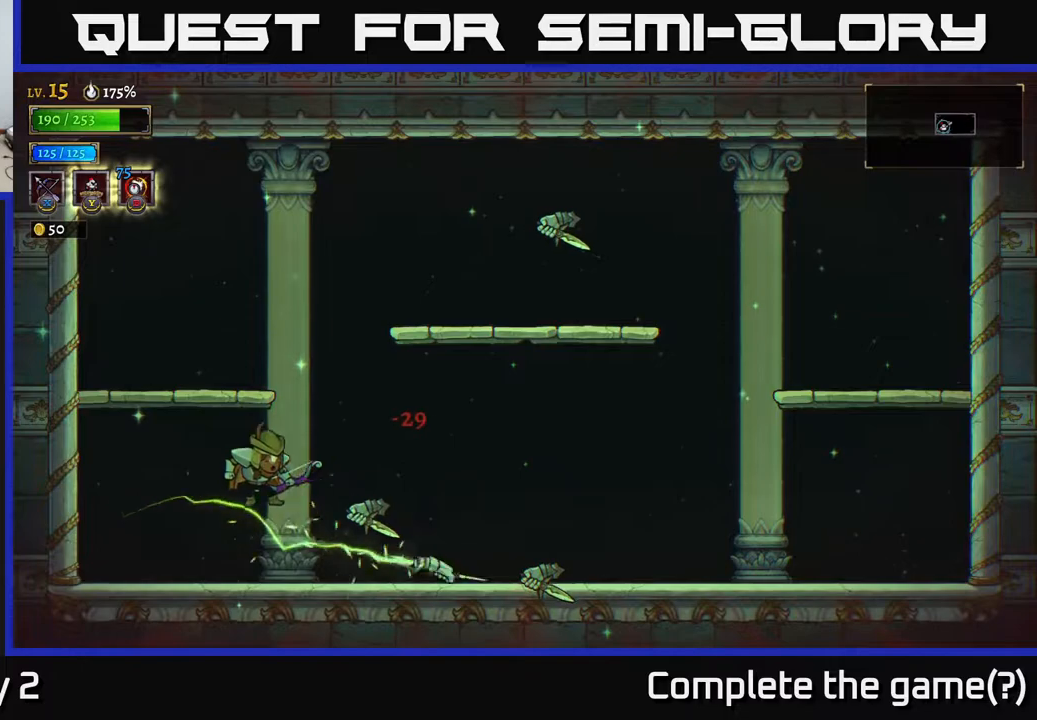
{"buttons": [], "left_stick": "right", "right_stick": "center", "events": [[150, "left_stick", "right"], [167, "B", "down"], [283, "B", "up"]]}
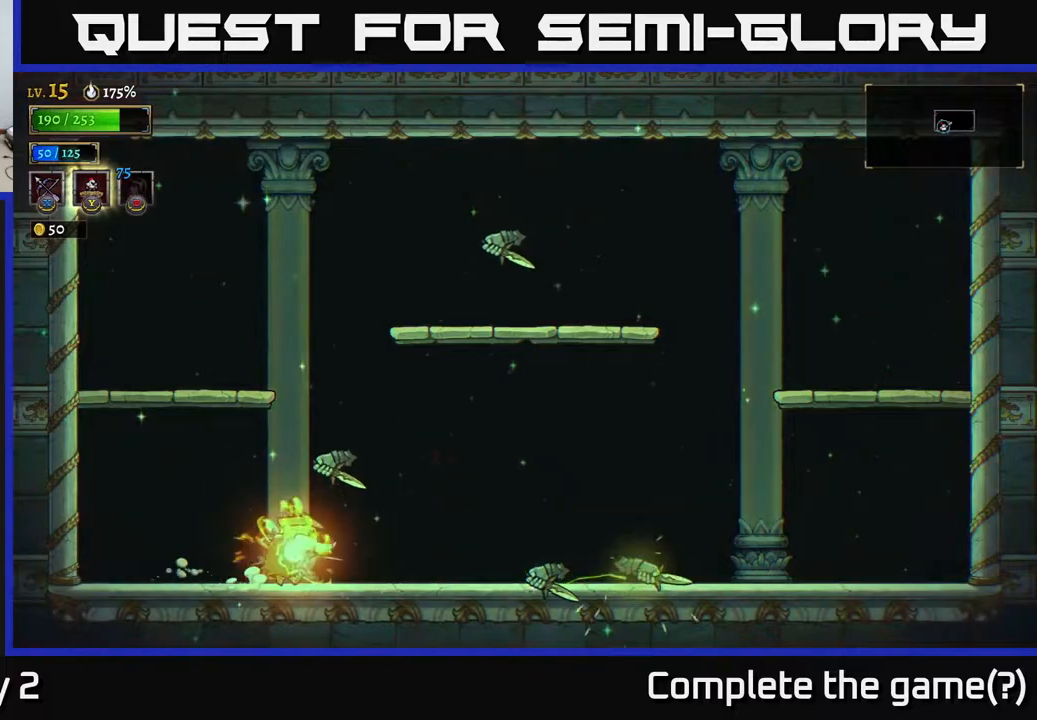
{"buttons": [], "left_stick": "left", "right_stick": "center", "events": [[83, "left_stick", "center"], [200, "left_stick", "left"]]}
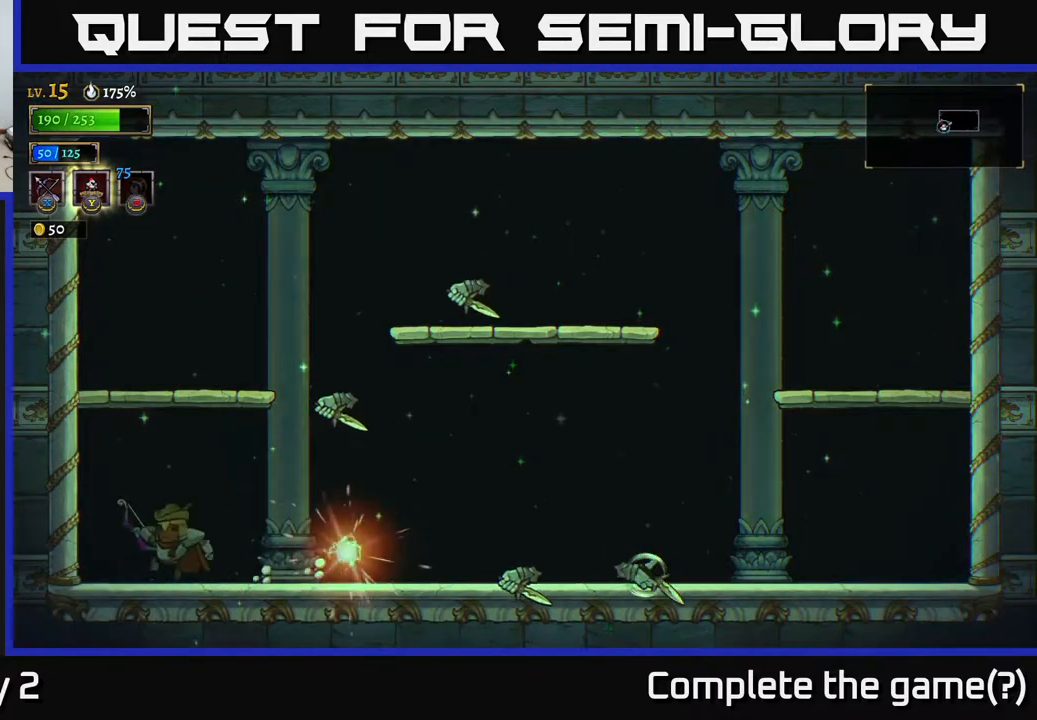
{"buttons": ["X"], "left_stick": "up-right", "right_stick": "center", "events": [[117, "A", "down"], [150, "left_stick", "up-right"], [200, "X", "down"], [300, "A", "up"]]}
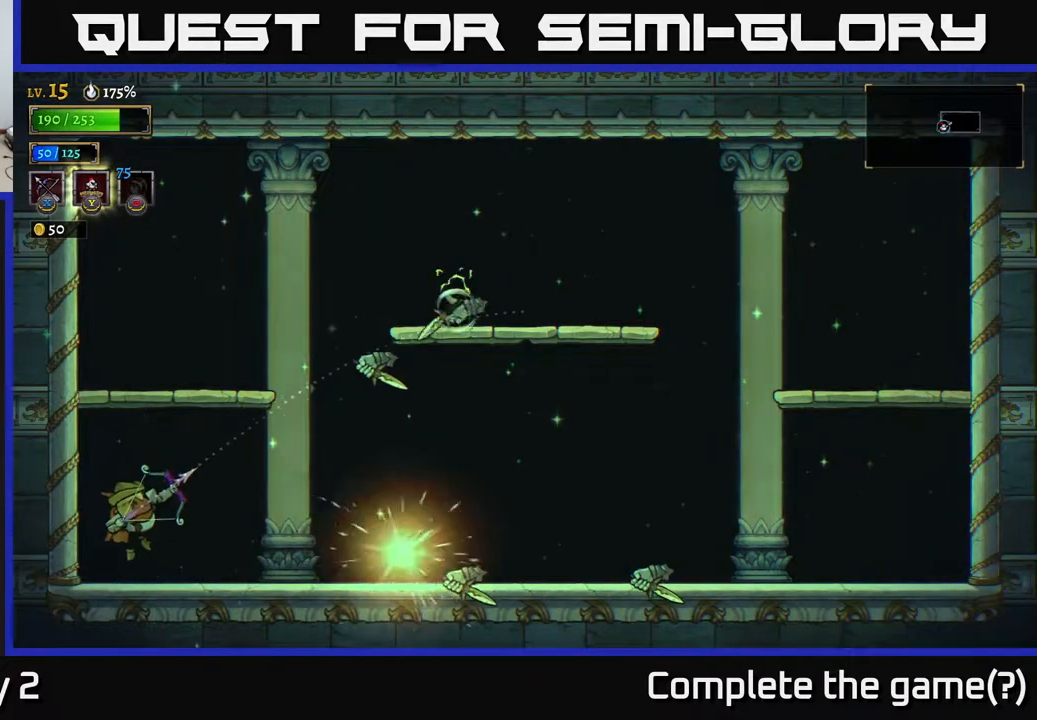
{"buttons": [], "left_stick": "up-right", "right_stick": "center", "events": [[267, "X", "up"]]}
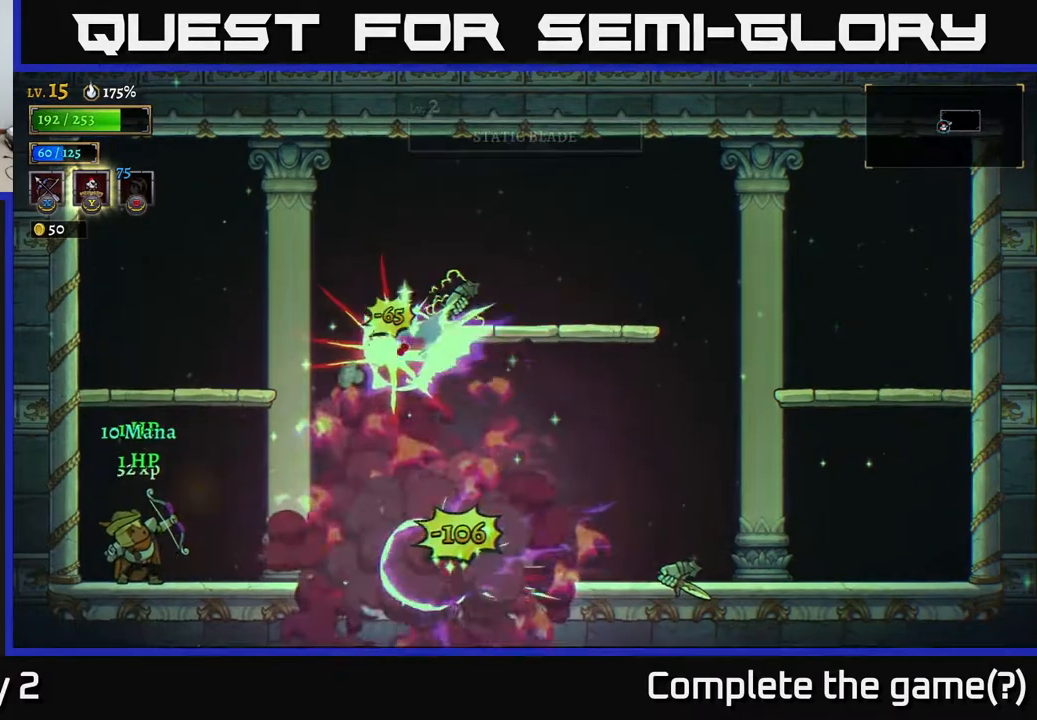
{"buttons": ["A"], "left_stick": "up-right", "right_stick": "center", "events": [[50, "left_stick", "center"], [183, "left_stick", "left"], [383, "left_stick", "up-right"], [467, "A", "down"]]}
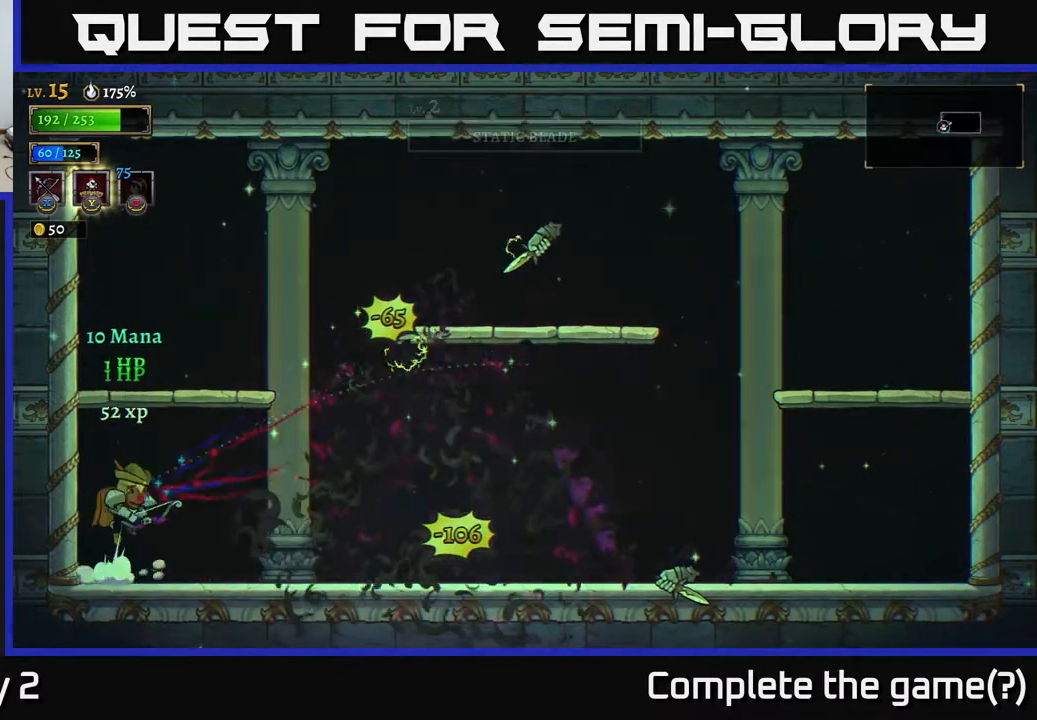
{"buttons": ["X"], "left_stick": "up-right", "right_stick": "center", "events": [[33, "X", "down"], [83, "A", "up"]]}
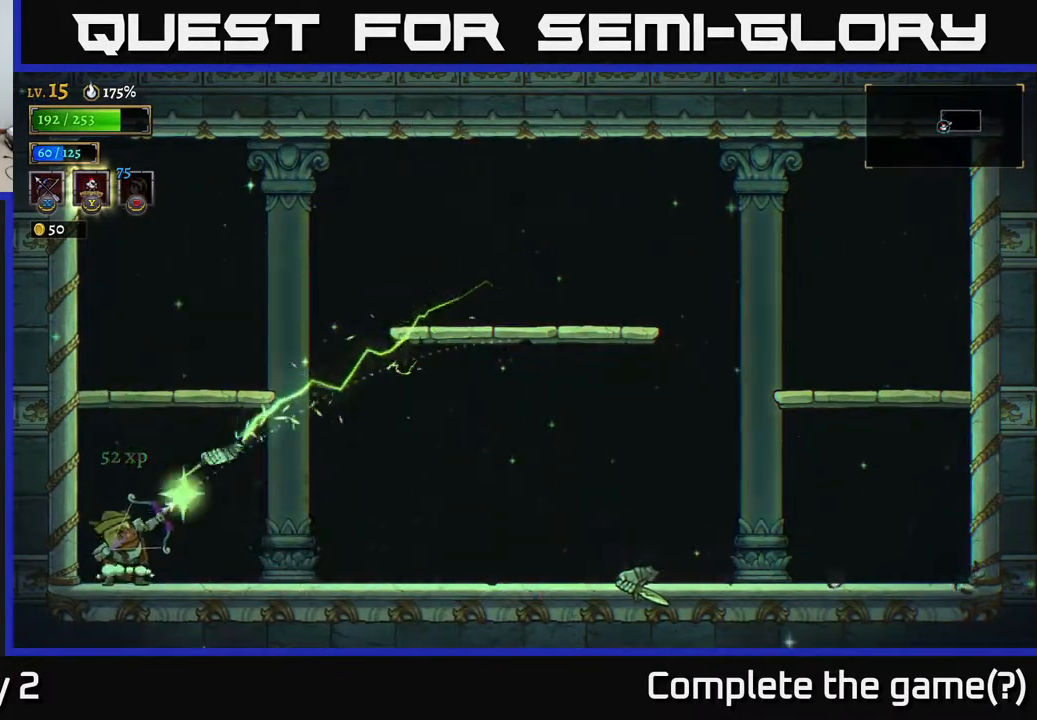
{"buttons": [], "left_stick": "right", "right_stick": "center", "events": [[67, "X", "up"], [133, "left_stick", "up"], [283, "left_stick", "right"], [433, "left_stick", "center"], [483, "left_stick", "right"]]}
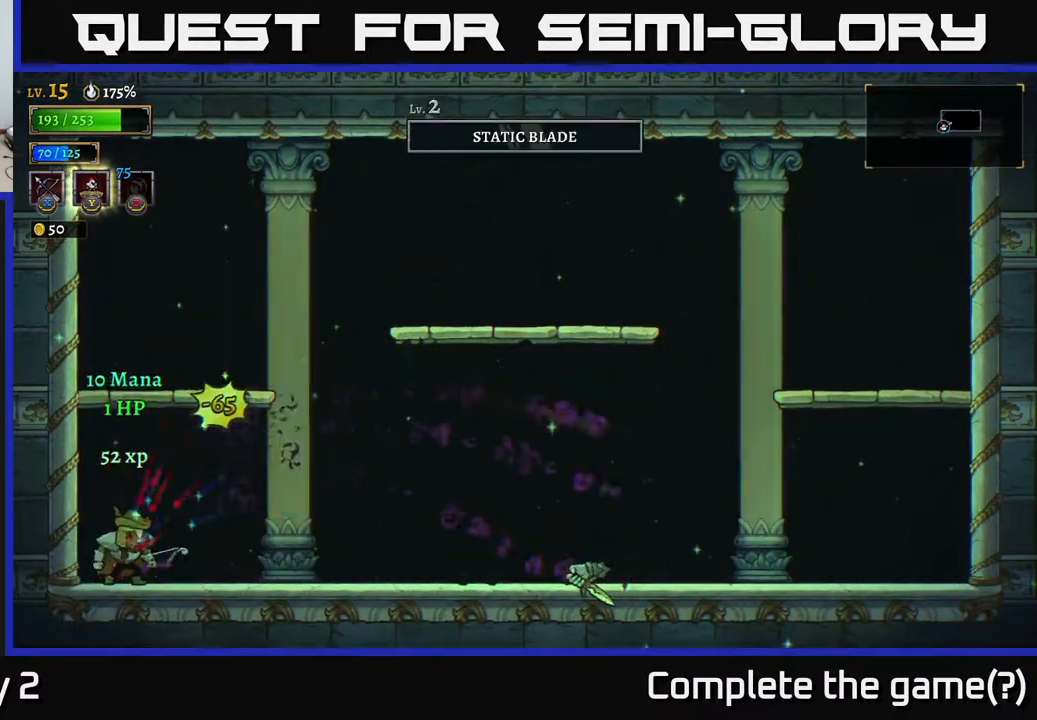
{"buttons": ["X"], "left_stick": "right", "right_stick": "center", "events": [[50, "X", "down"]]}
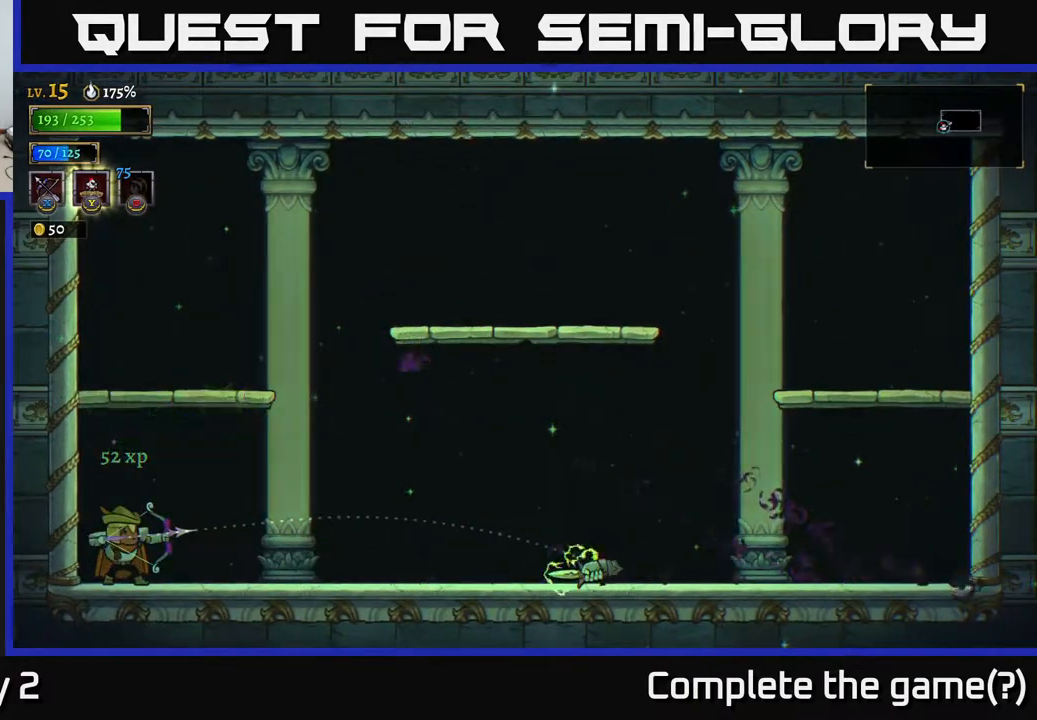
{"buttons": [], "left_stick": "center", "right_stick": "center", "events": [[150, "X", "up"], [400, "left_stick", "center"]]}
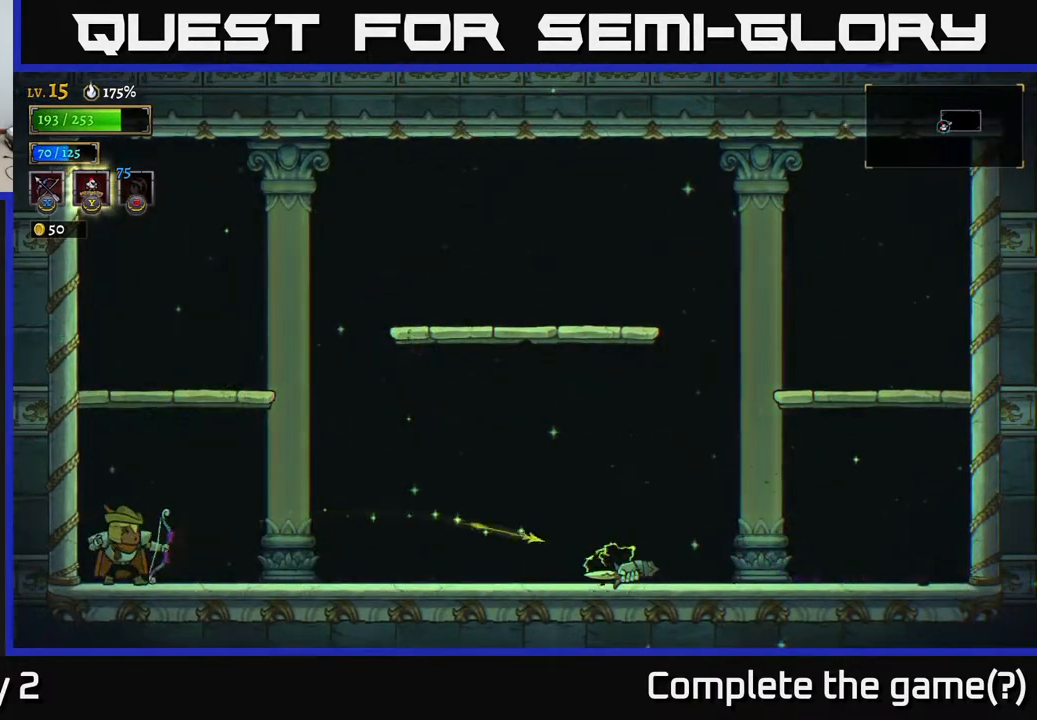
{"buttons": [], "left_stick": "right", "right_stick": "center", "events": [[100, "left_stick", "right"]]}
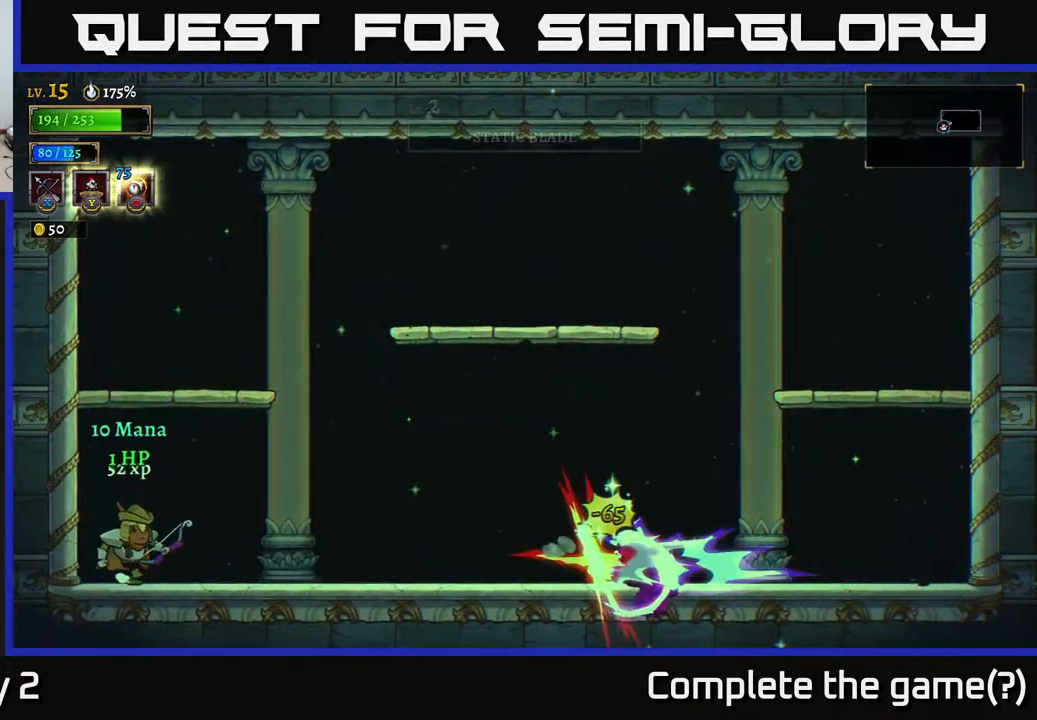
{"buttons": ["R2"], "left_stick": "right", "right_stick": "center", "events": [[83, "R2", "down"]]}
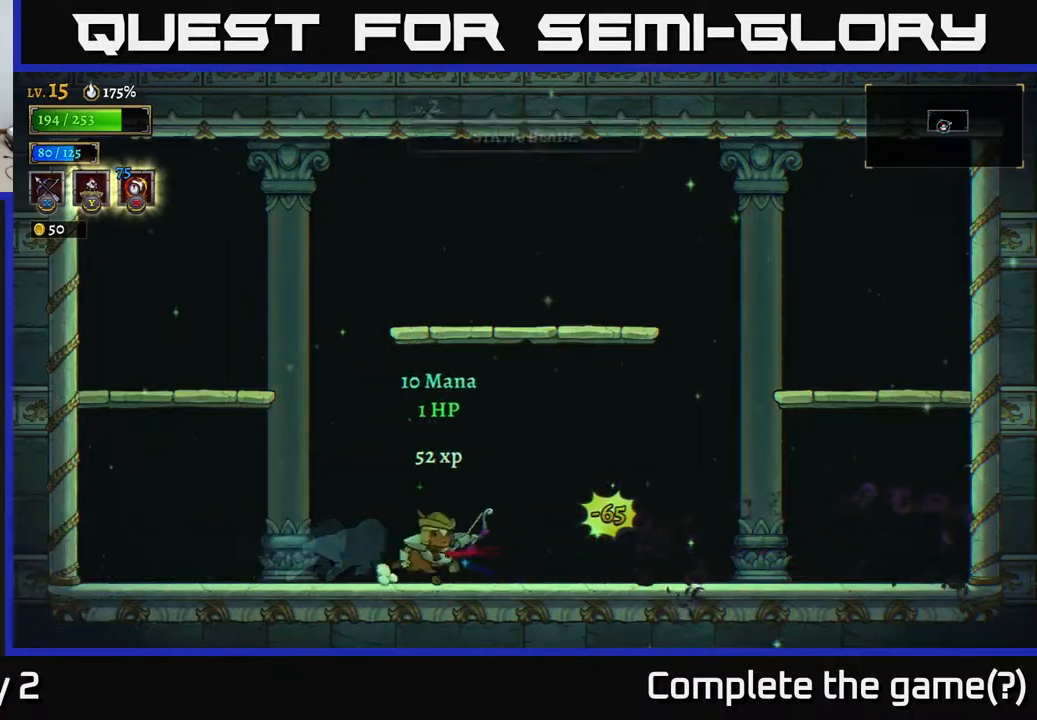
{"buttons": ["R2"], "left_stick": "right", "right_stick": "center", "events": [[167, "R2", "up"], [433, "R2", "down"]]}
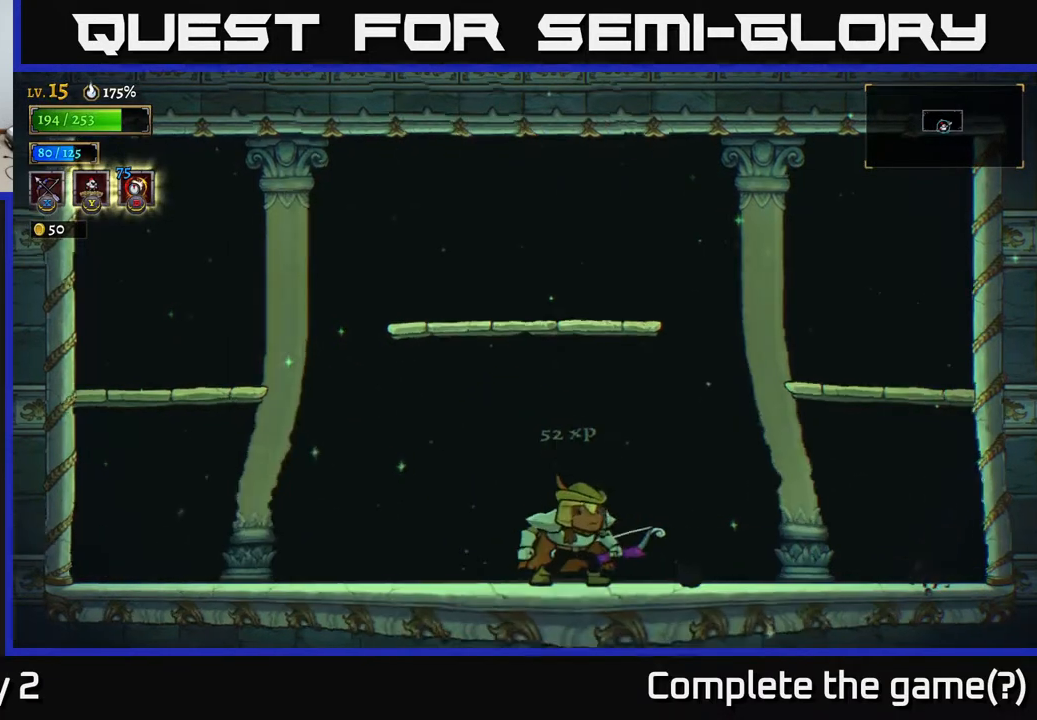
{"buttons": [], "left_stick": "center", "right_stick": "center", "events": [[333, "left_stick", "up-right"], [450, "R2", "up"], [483, "left_stick", "center"]]}
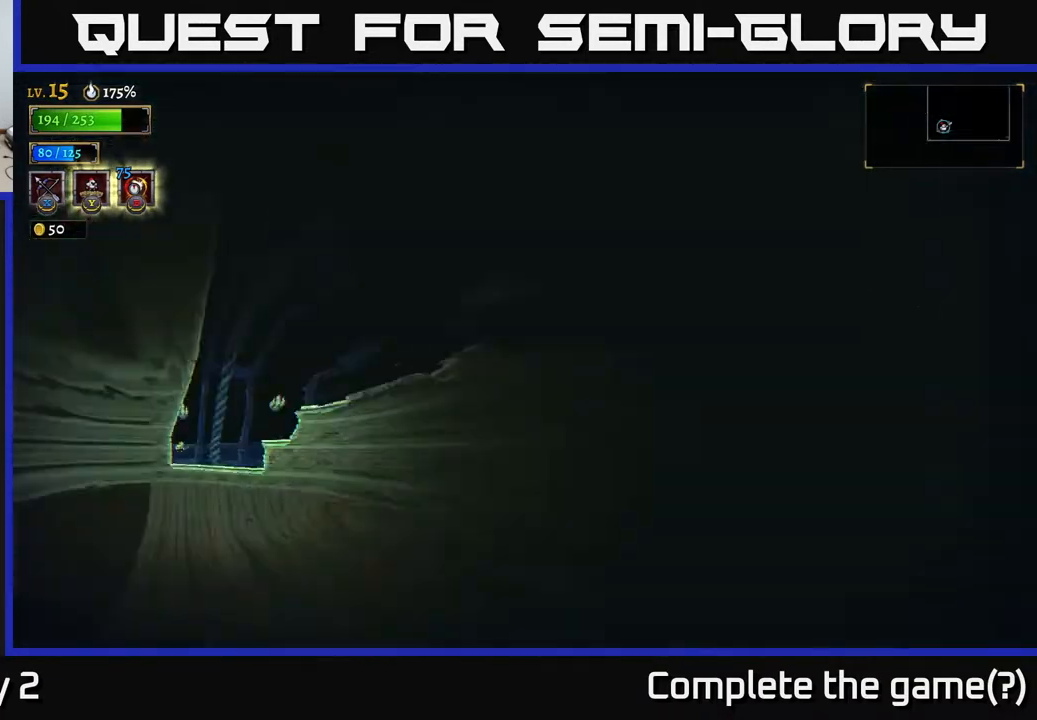
{"buttons": [], "left_stick": "center", "right_stick": "center", "events": []}